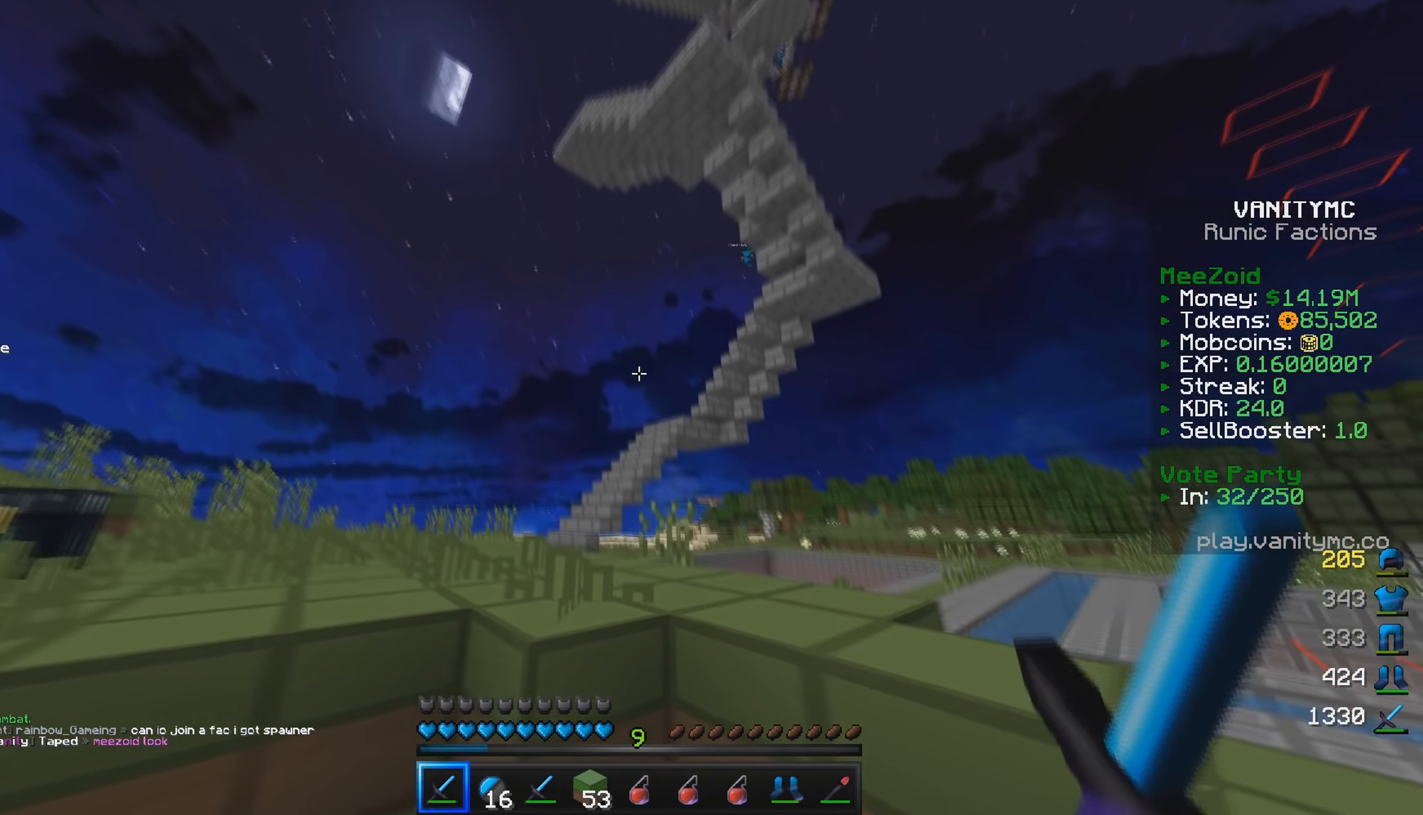
Gameplay with keyboard and mouse; each line is a JSON object with the keys and mouse buttons held at the frame after it. "events" lists presses ("down") and releases ("up") of "a", "d", "s", "w", "mouse_left" and "mouse_right" between this image and that frame as [ms after this image, input, new state], when the widget could be followed in between. "mouse_left", "mouse_right" = the "left", "right" buttons of the "mouse" list. No other keys are recorded. Fast repeated clicks can show as one long hold. Mouse movement is not recorded.
{"keys": ["a", "w"], "mouse": [], "events": [[150, "a", "down"]]}
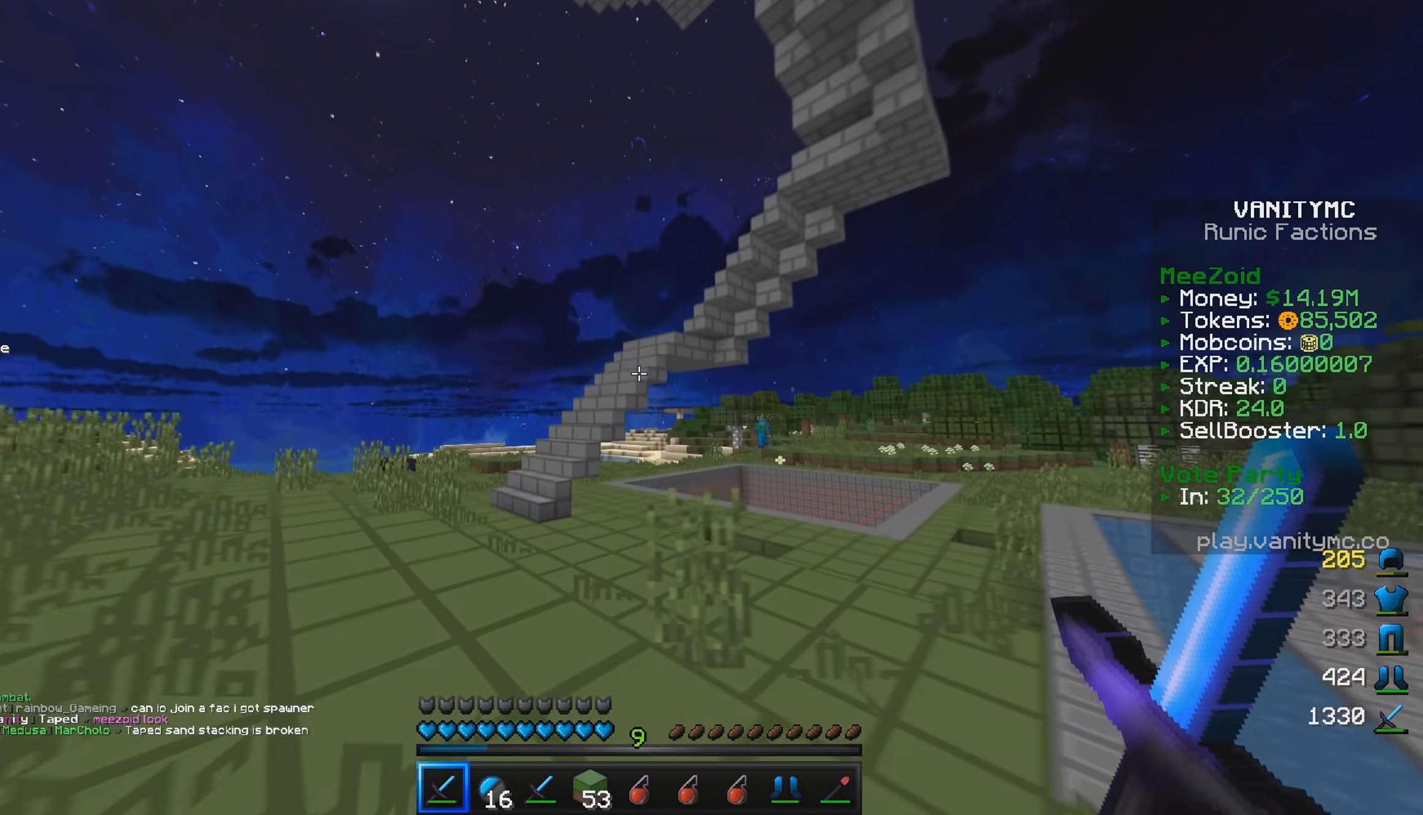
{"keys": ["a", "w"], "mouse": [], "events": [[216, "a", "up"], [350, "a", "down"]]}
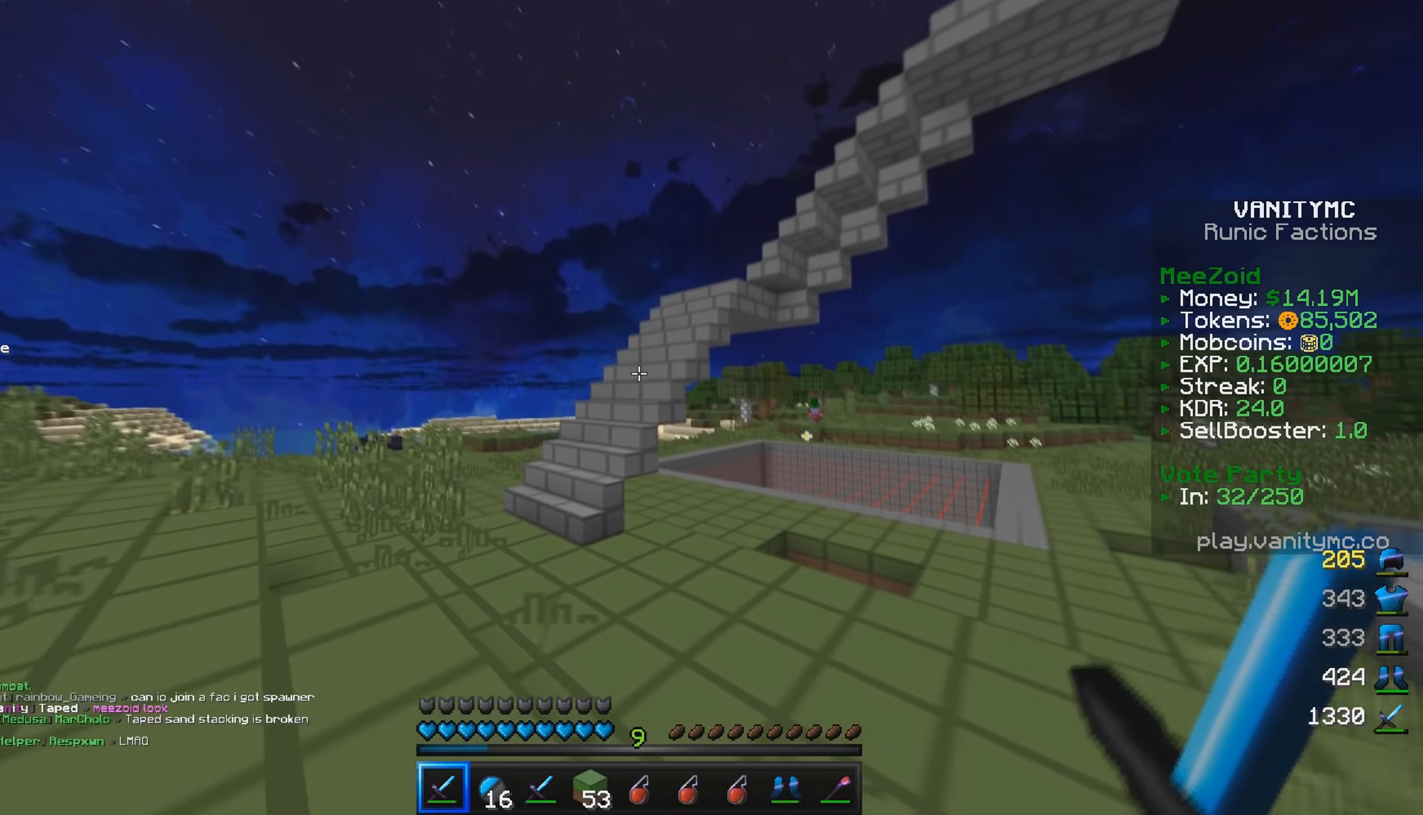
{"keys": ["a", "w"], "mouse": [], "events": []}
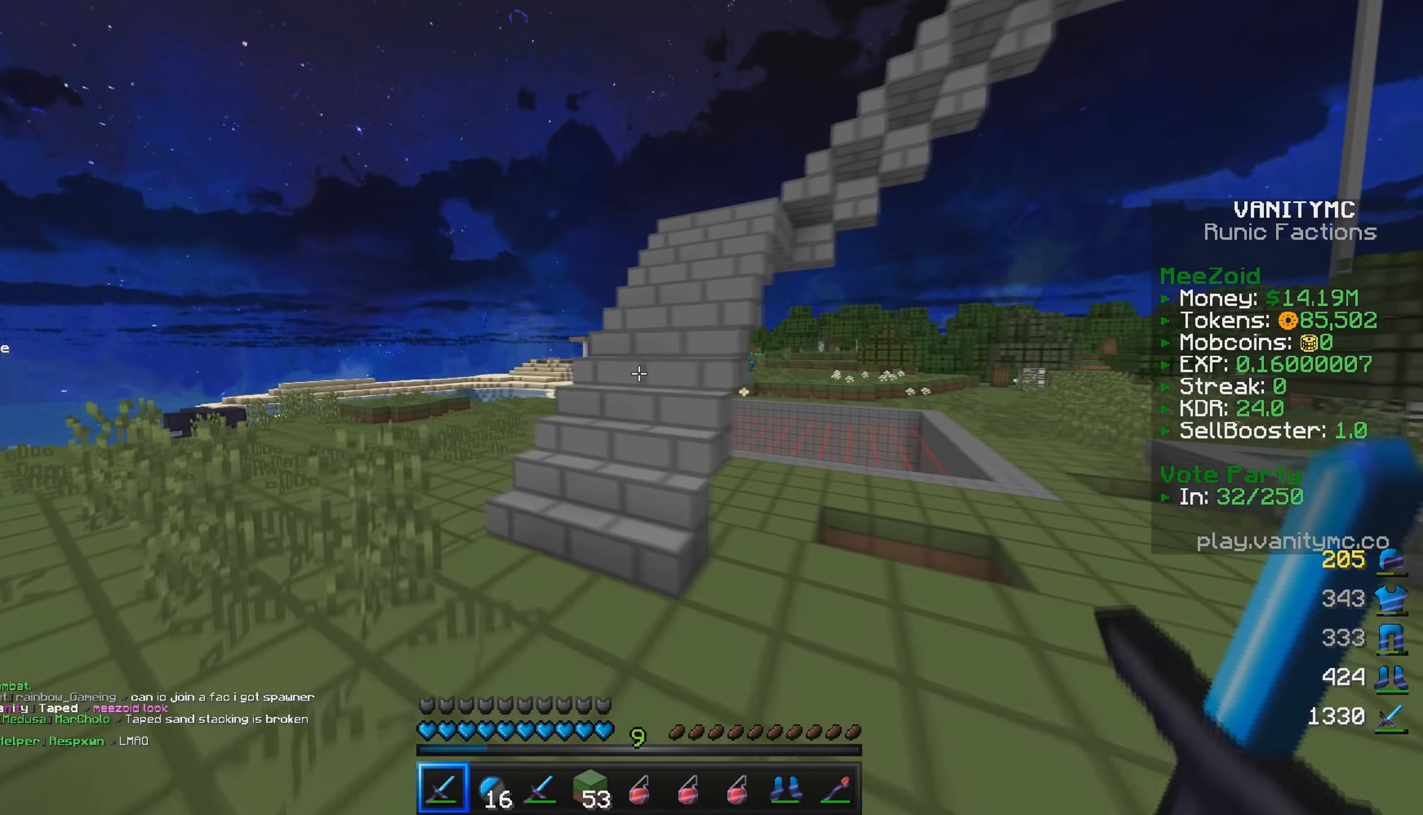
{"keys": ["w"], "mouse": [], "events": [[50, "a", "up"], [200, "a", "down"], [483, "a", "up"]]}
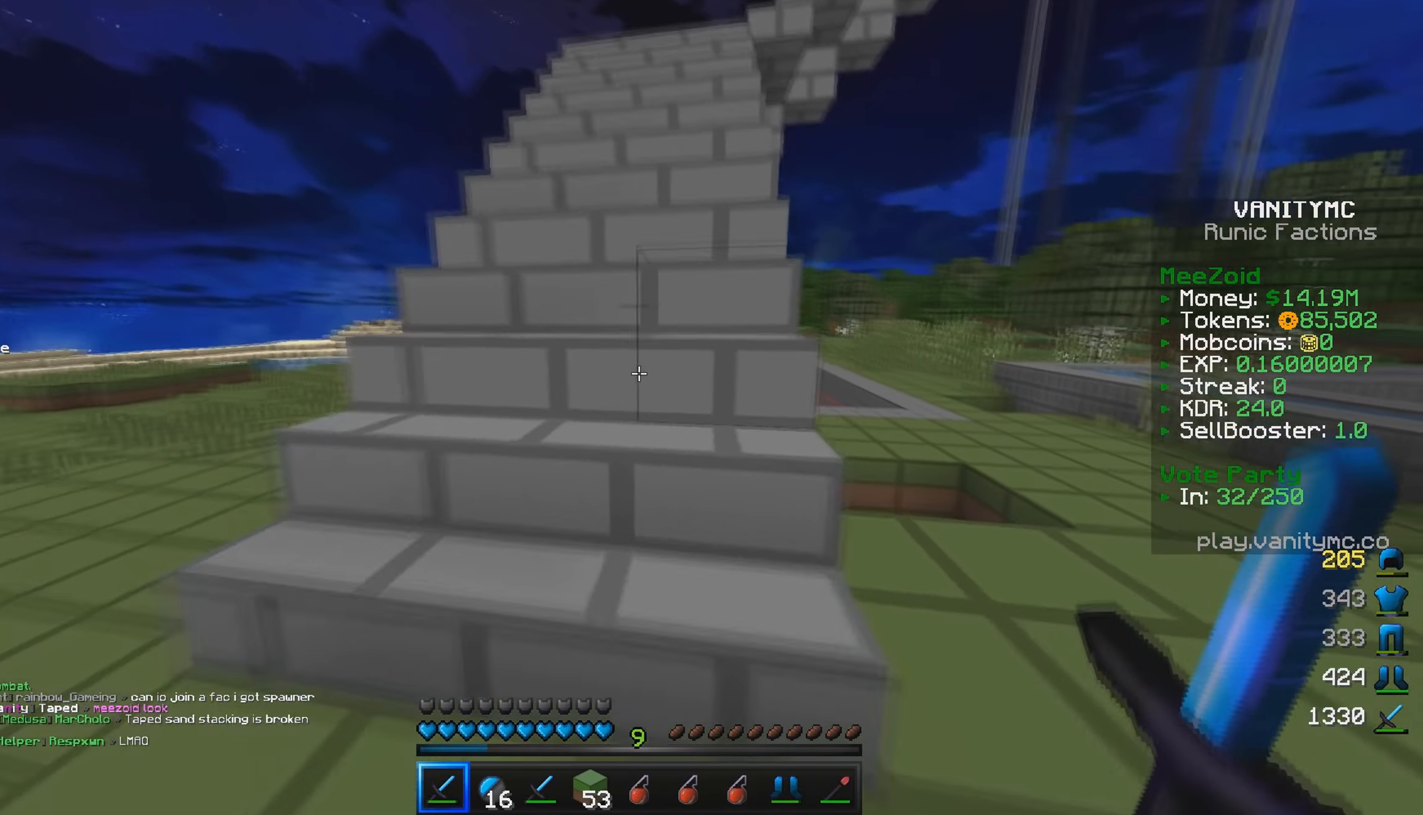
{"keys": ["a", "w"], "mouse": [], "events": [[200, "a", "down"], [350, "a", "up"], [450, "a", "down"]]}
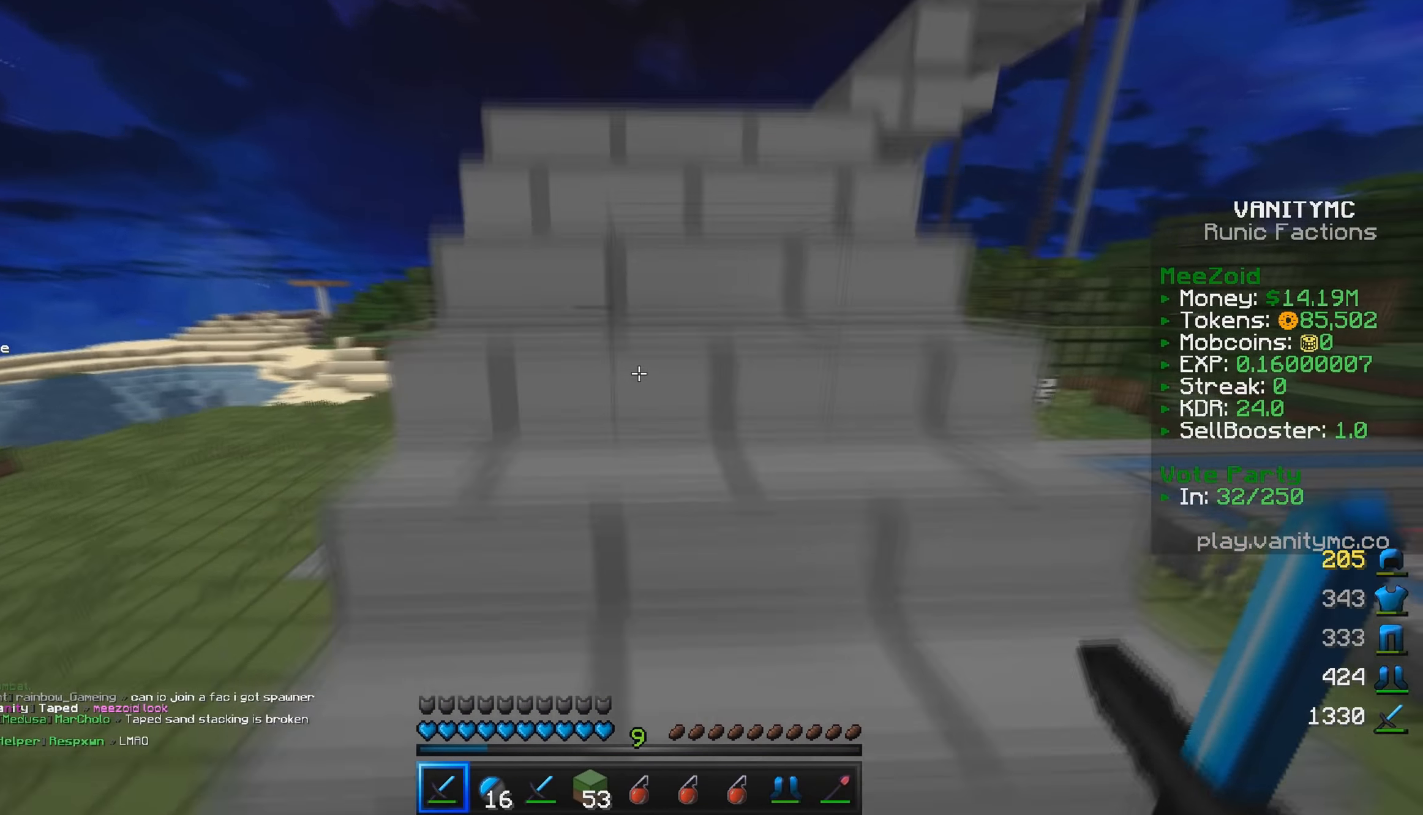
{"keys": ["d", "w"], "mouse": [], "events": [[216, "a", "up"], [366, "d", "down"]]}
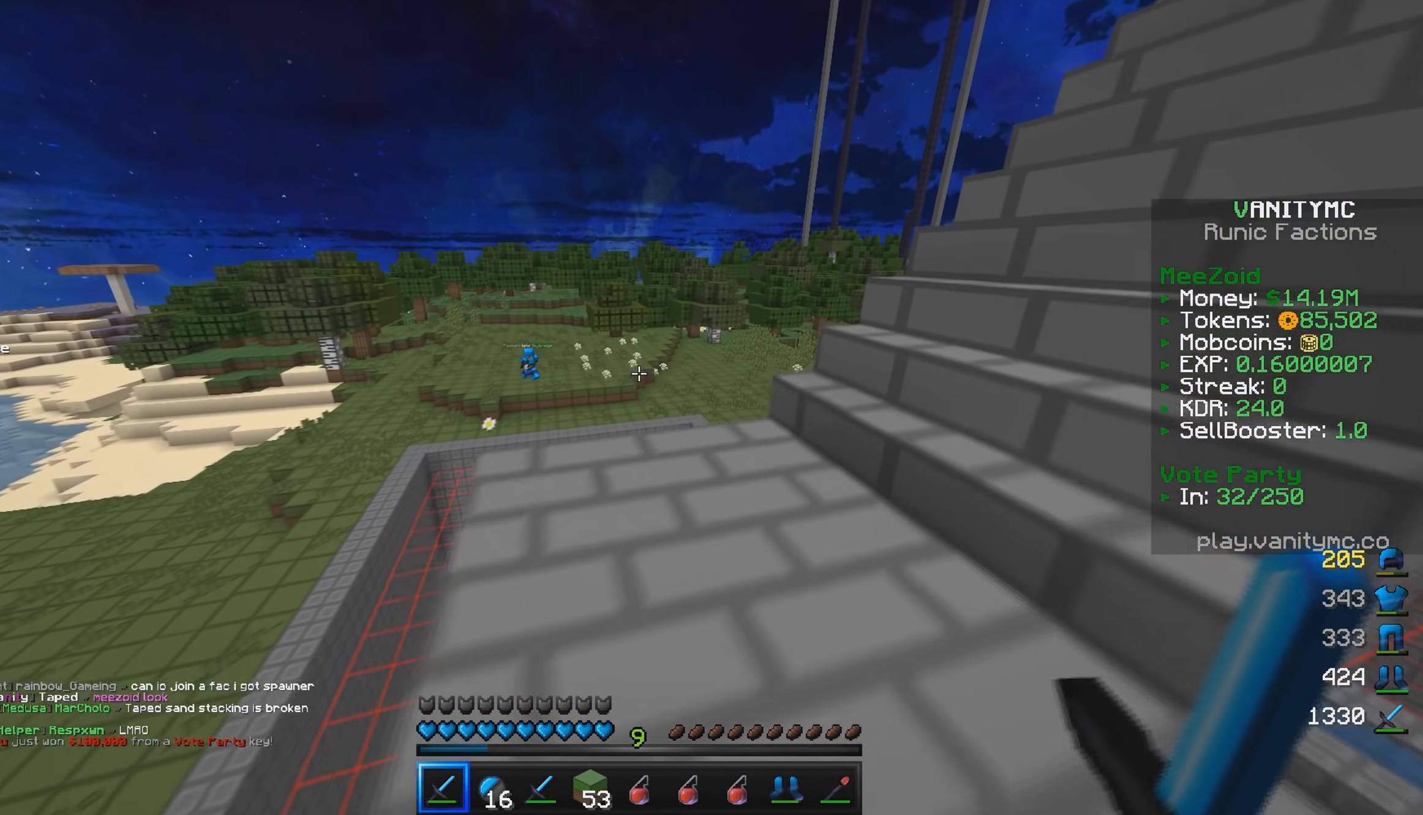
{"keys": [], "mouse": [], "events": [[383, "w", "up"], [466, "d", "up"]]}
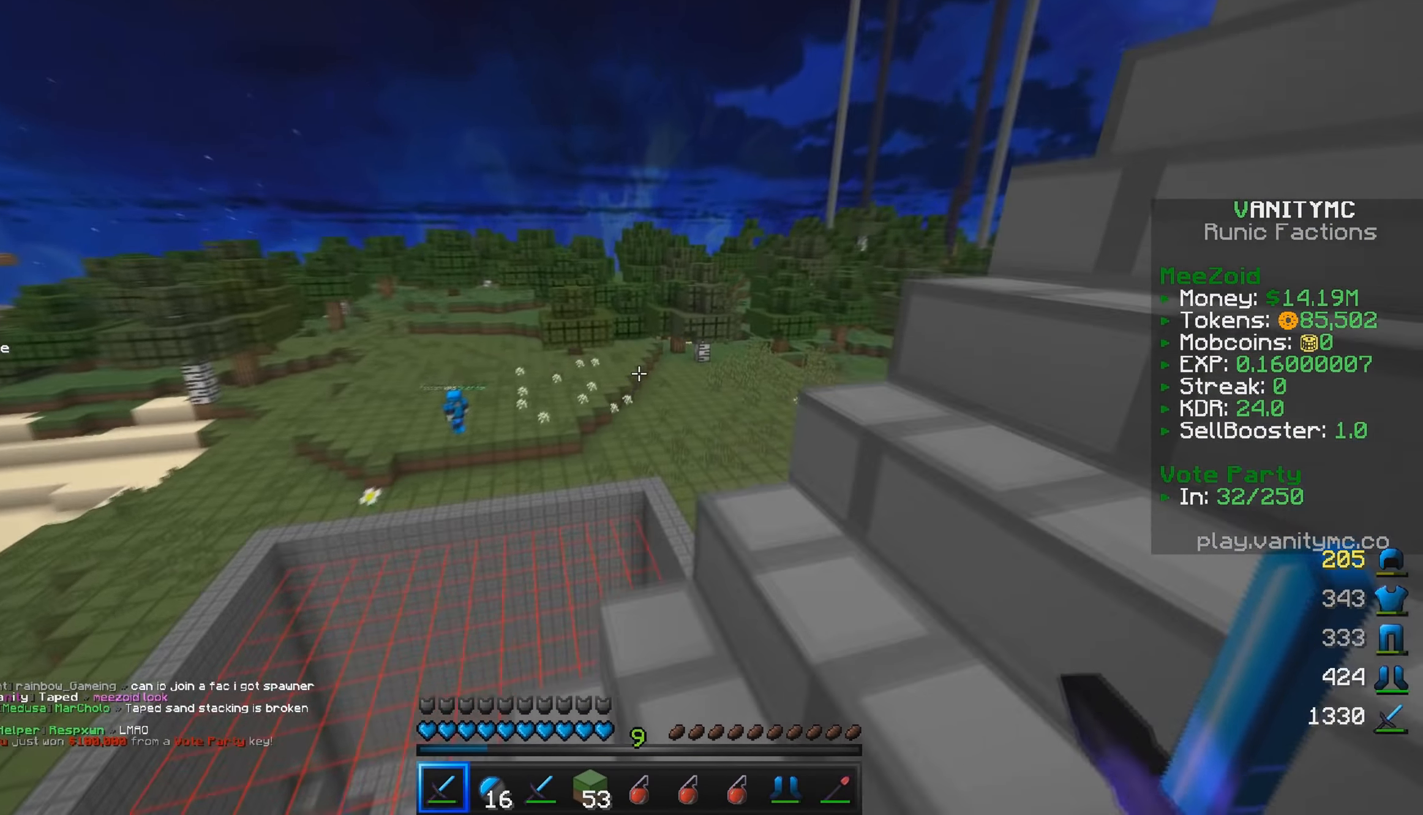
{"keys": ["w"], "mouse": [], "events": [[116, "w", "down"], [183, "a", "down"], [433, "a", "up"]]}
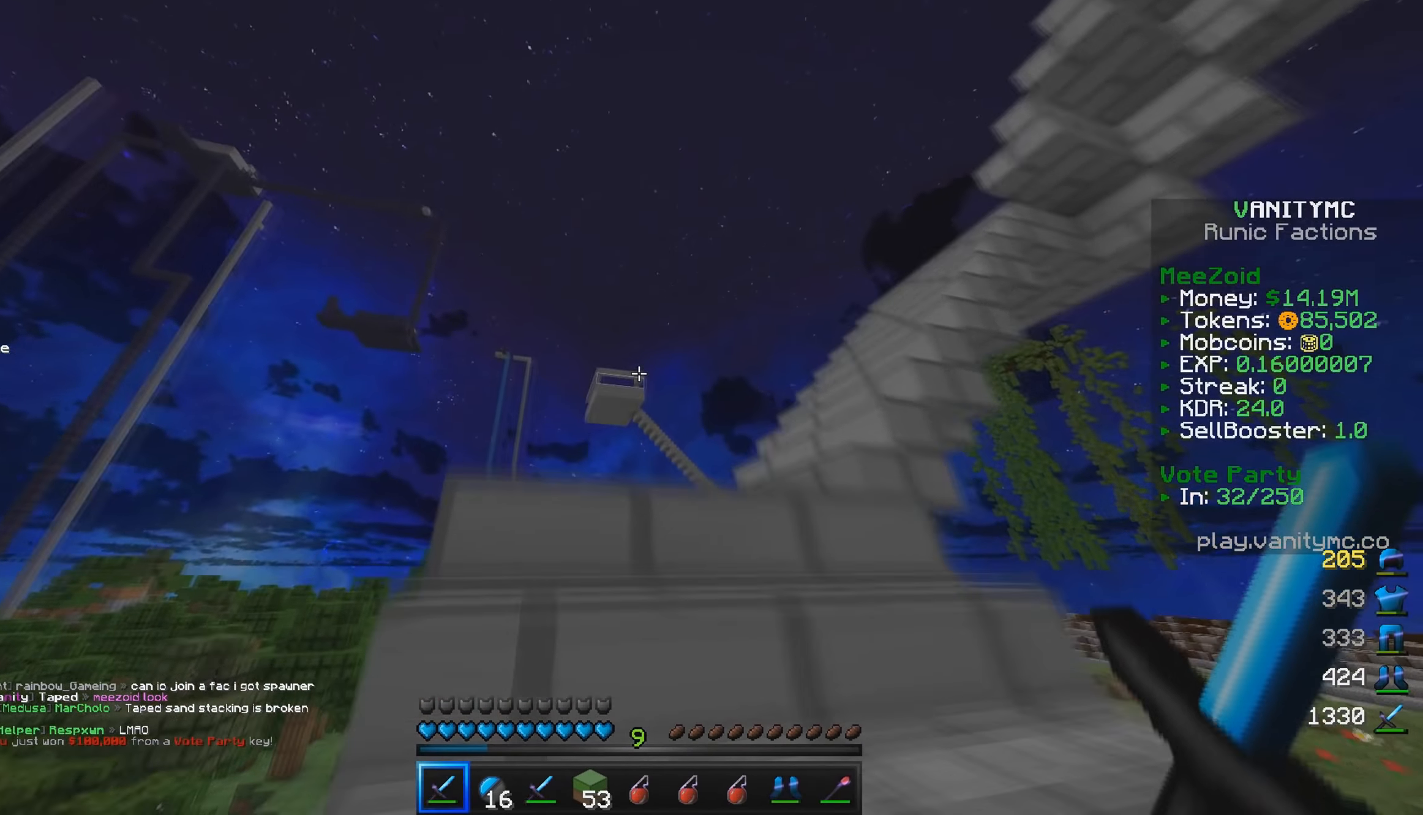
{"keys": ["a", "w"], "mouse": [], "events": [[166, "a", "down"]]}
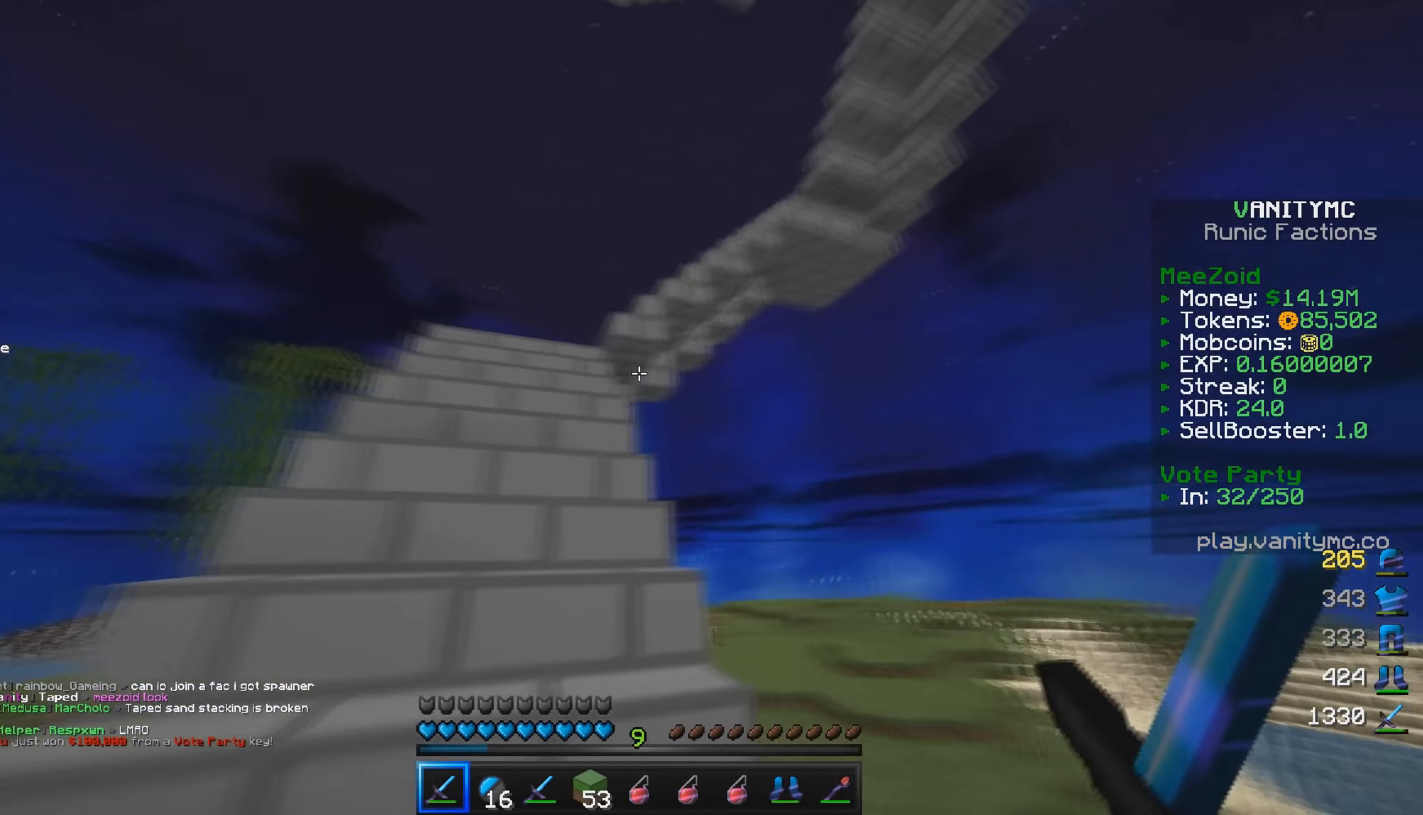
{"keys": ["a", "w"], "mouse": [], "events": [[33, "a", "up"], [150, "a", "down"]]}
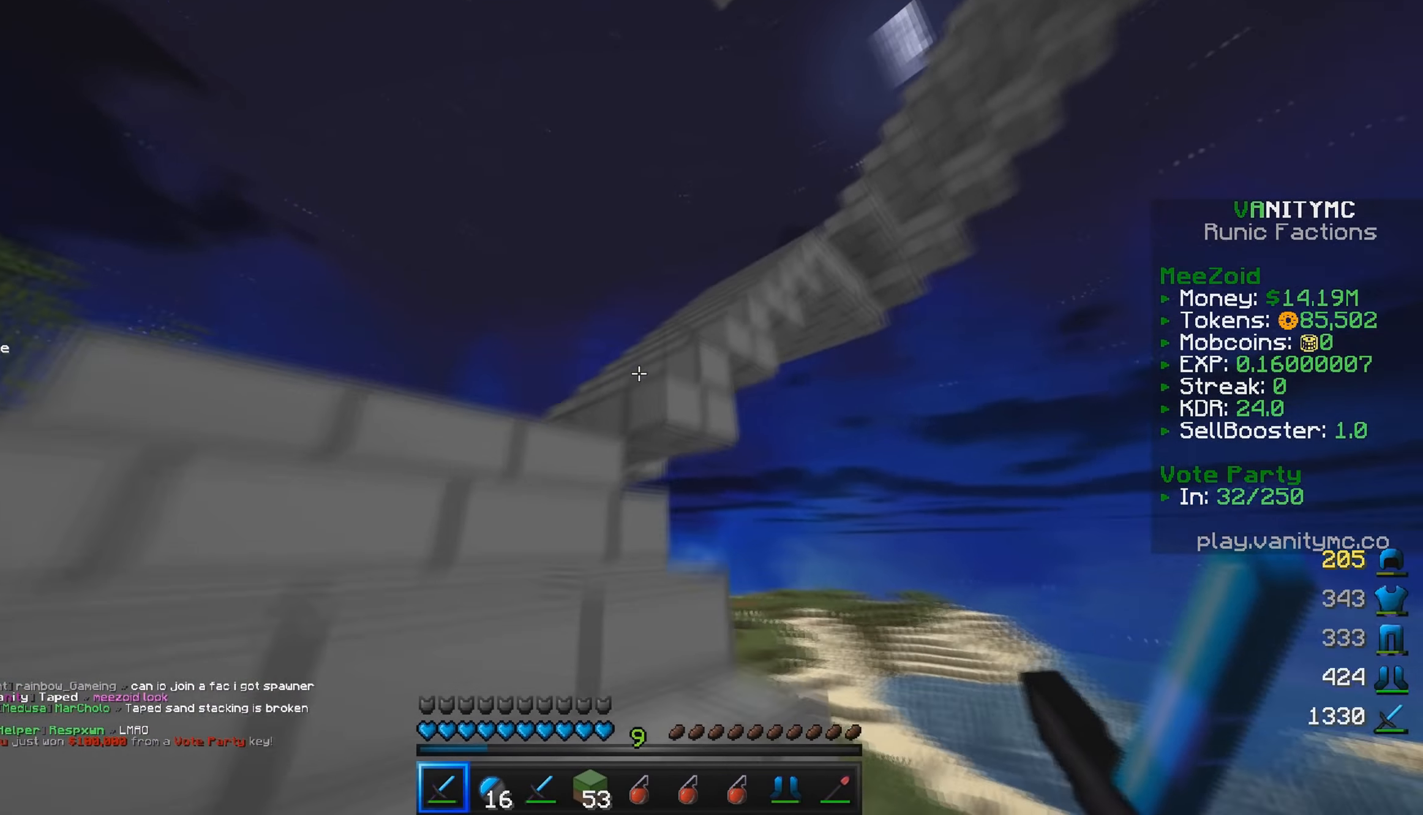
{"keys": ["a", "w"], "mouse": [], "events": []}
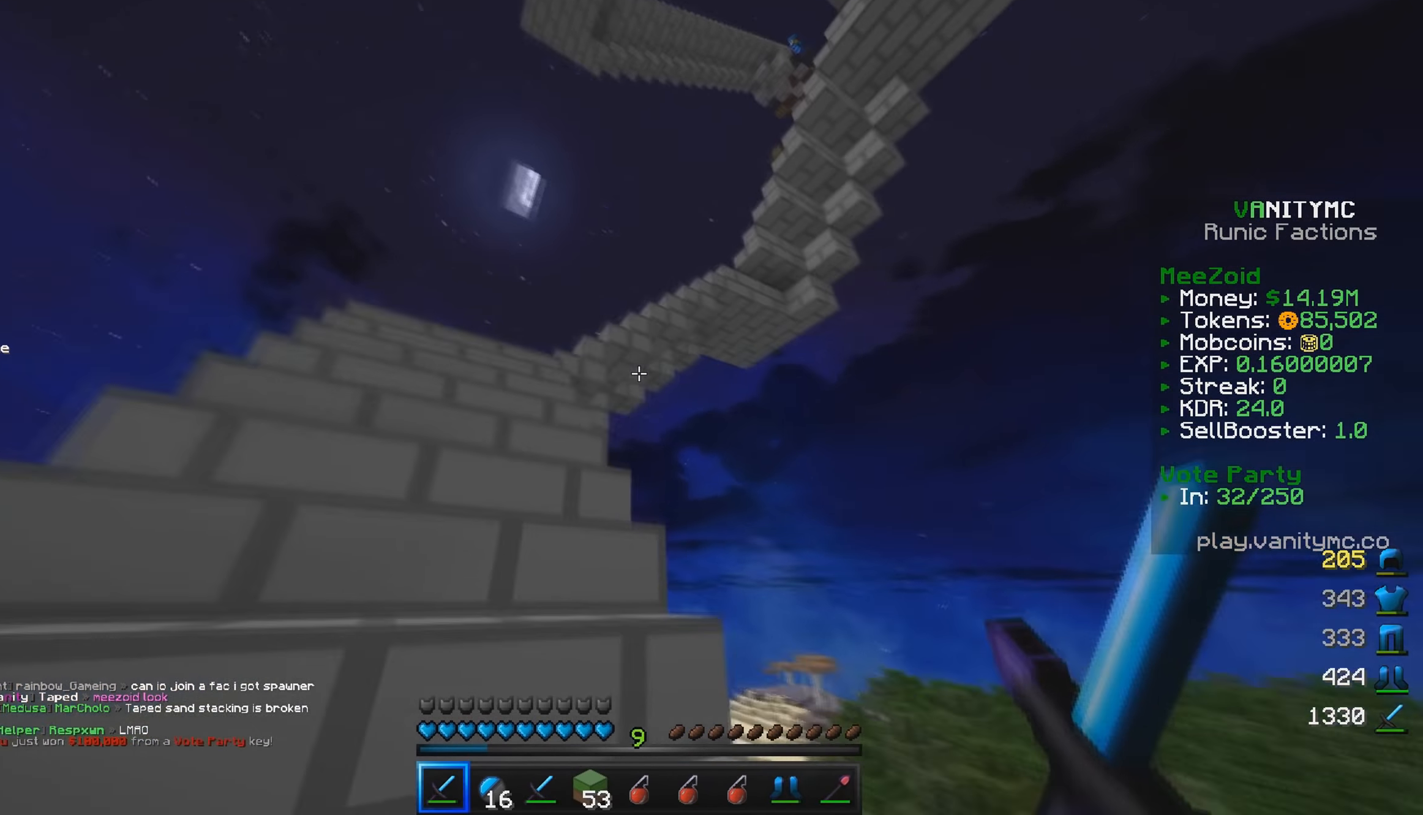
{"keys": ["a", "w"], "mouse": [], "events": []}
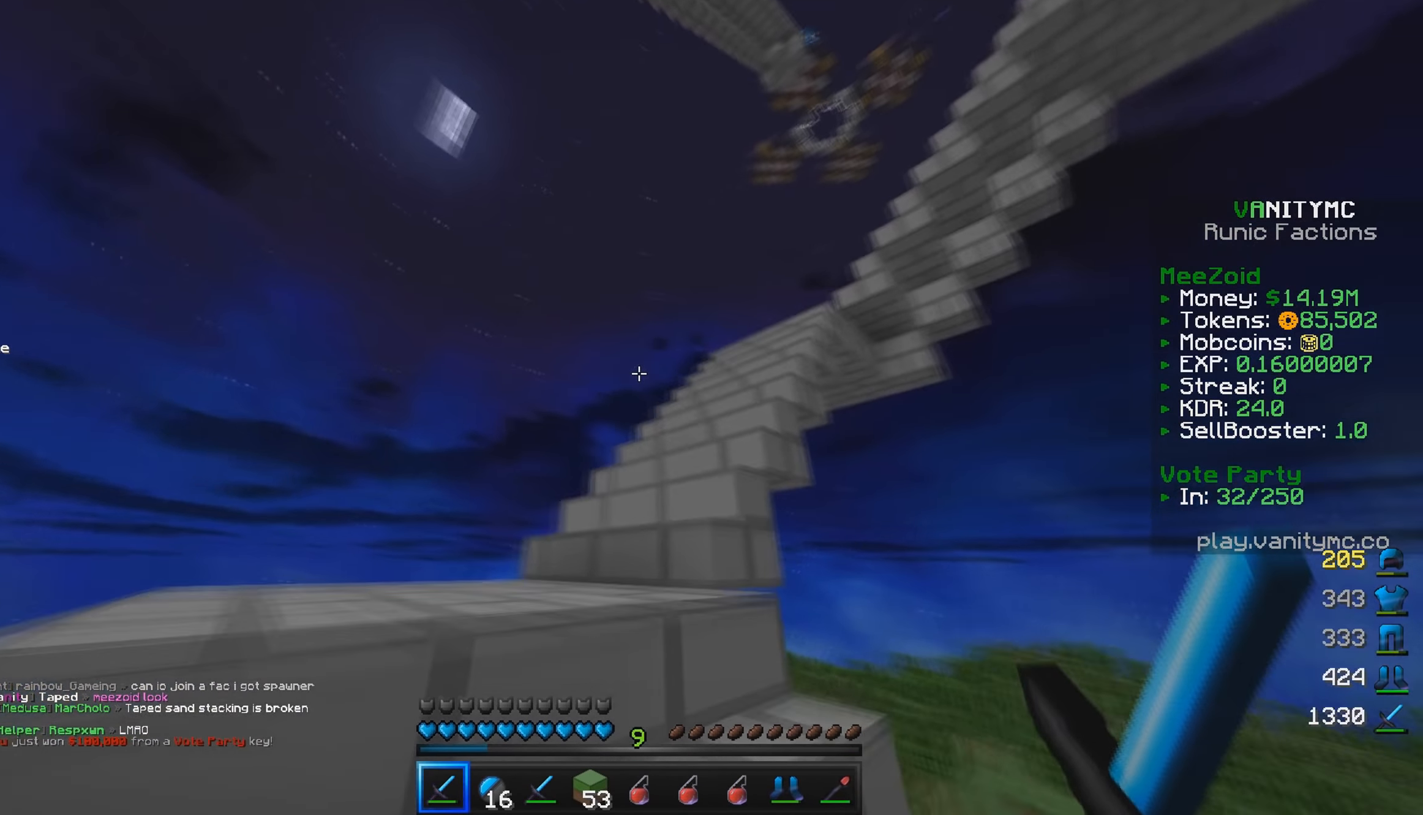
{"keys": ["w"], "mouse": [], "events": [[466, "a", "up"]]}
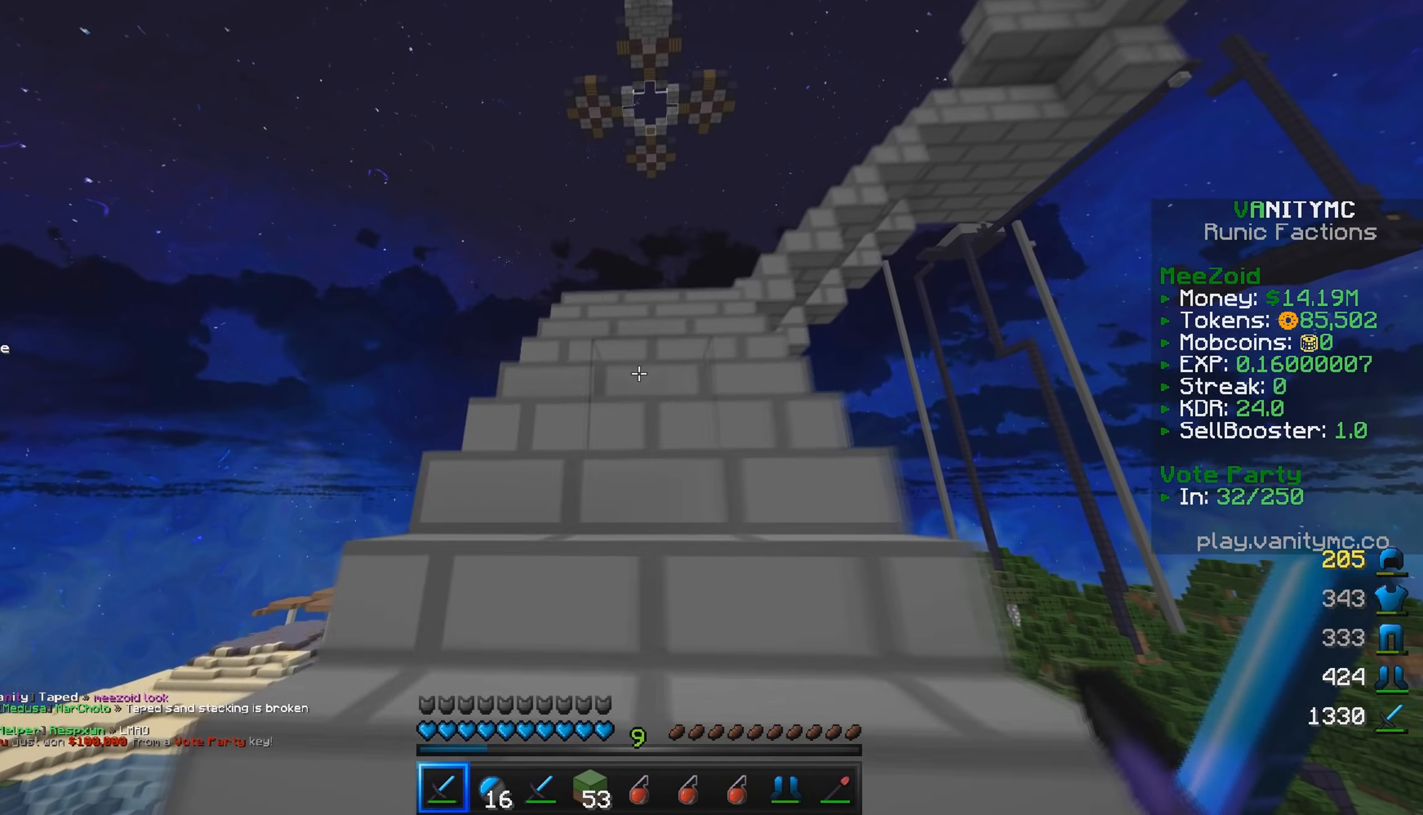
{"keys": ["a", "w"], "mouse": [], "events": [[183, "a", "down"]]}
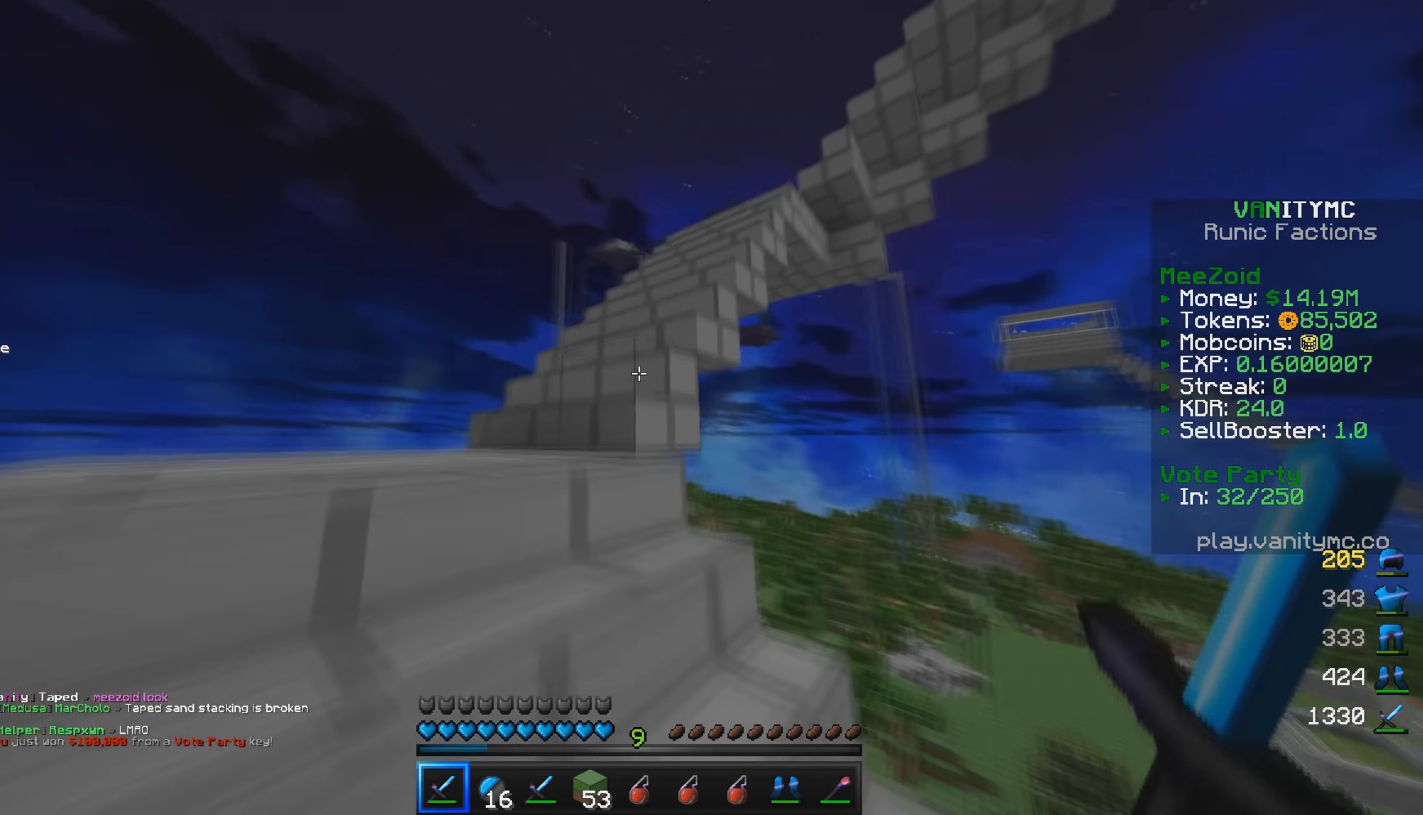
{"keys": ["w"], "mouse": [], "events": [[250, "a", "up"]]}
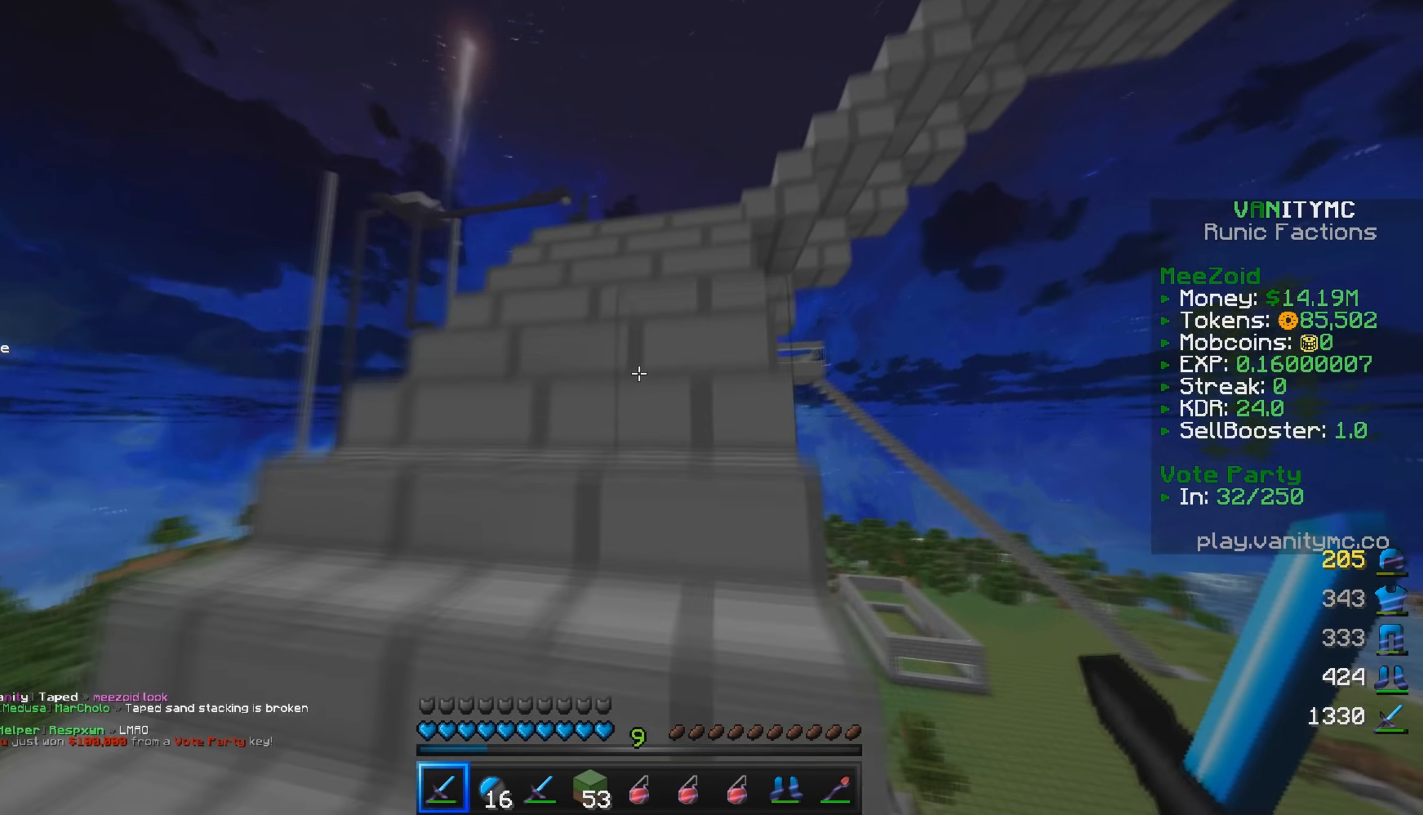
{"keys": ["a", "w"], "mouse": [], "events": [[16, "a", "down"]]}
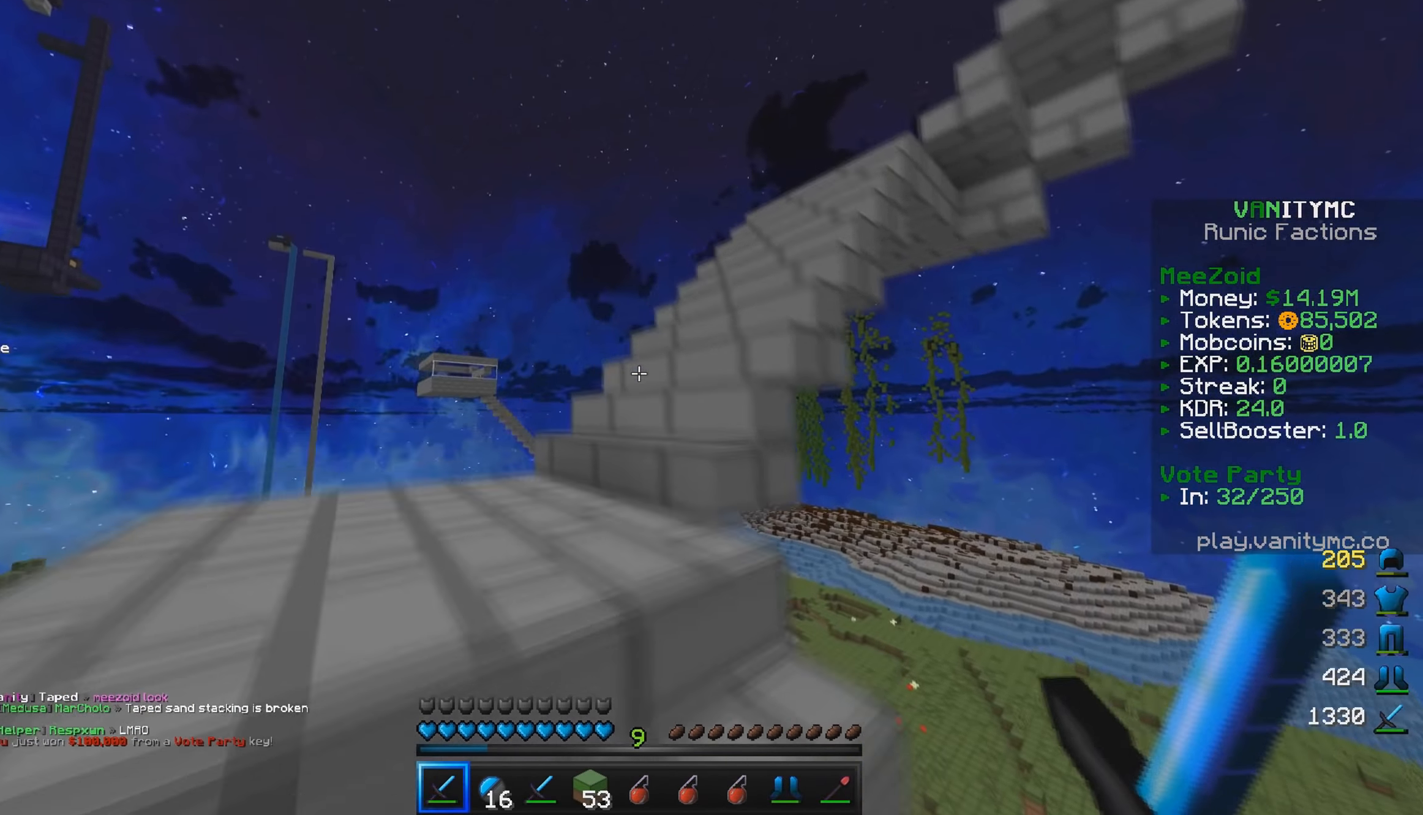
{"keys": ["a", "w"], "mouse": [], "events": []}
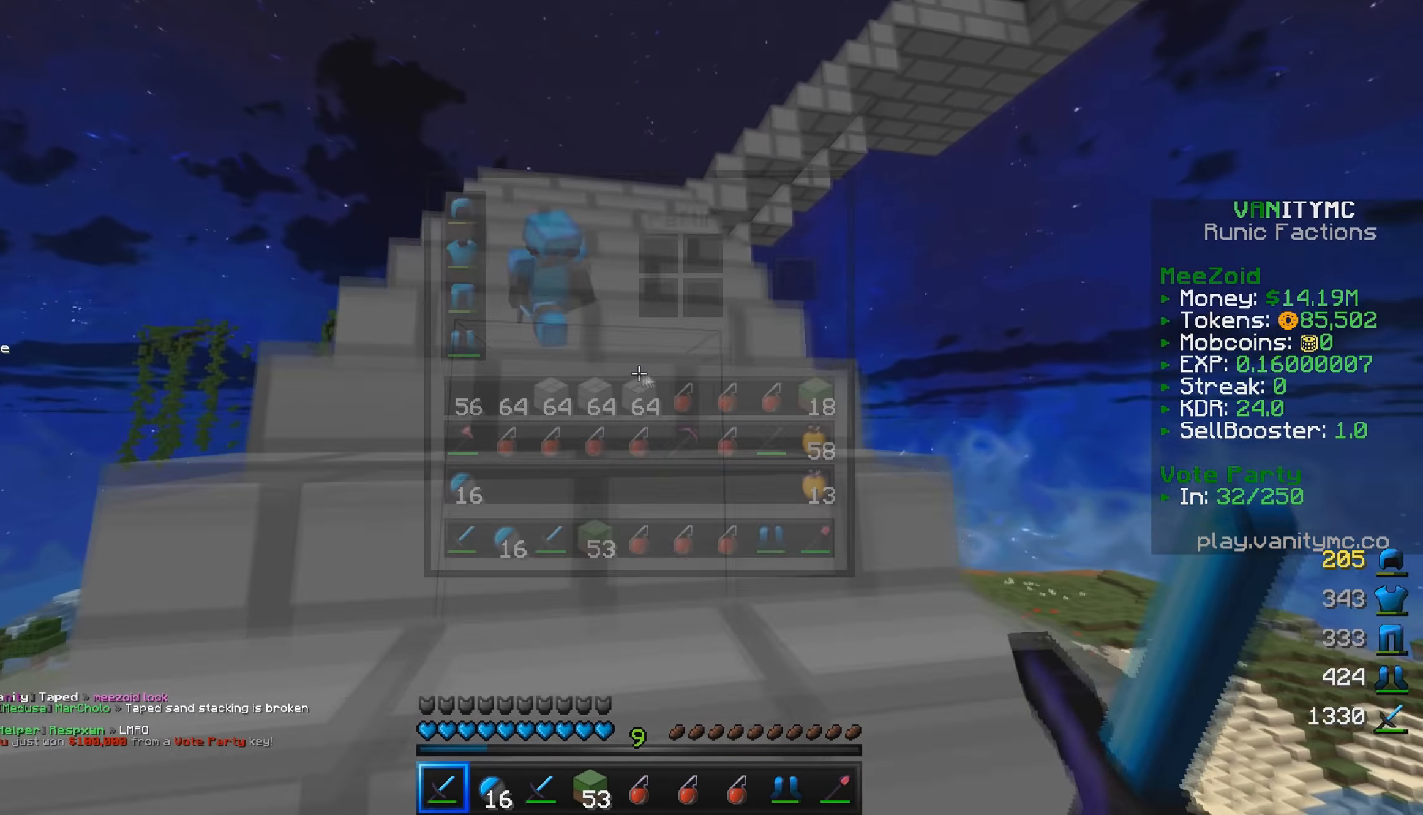
{"keys": [], "mouse": [], "events": [[16, "a", "up"], [66, "w", "up"]]}
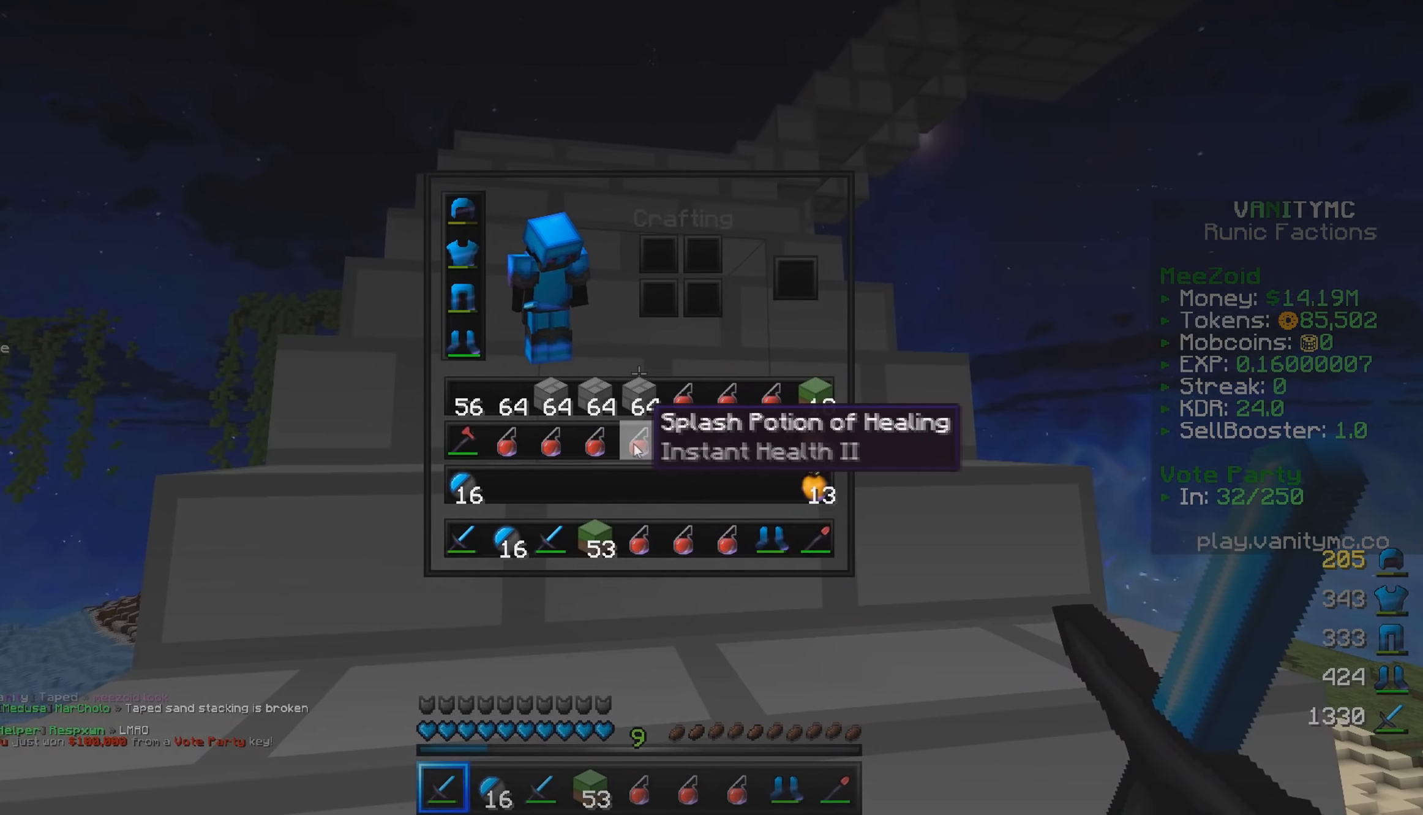
{"keys": ["w"], "mouse": [], "events": [[467, "w", "down"]]}
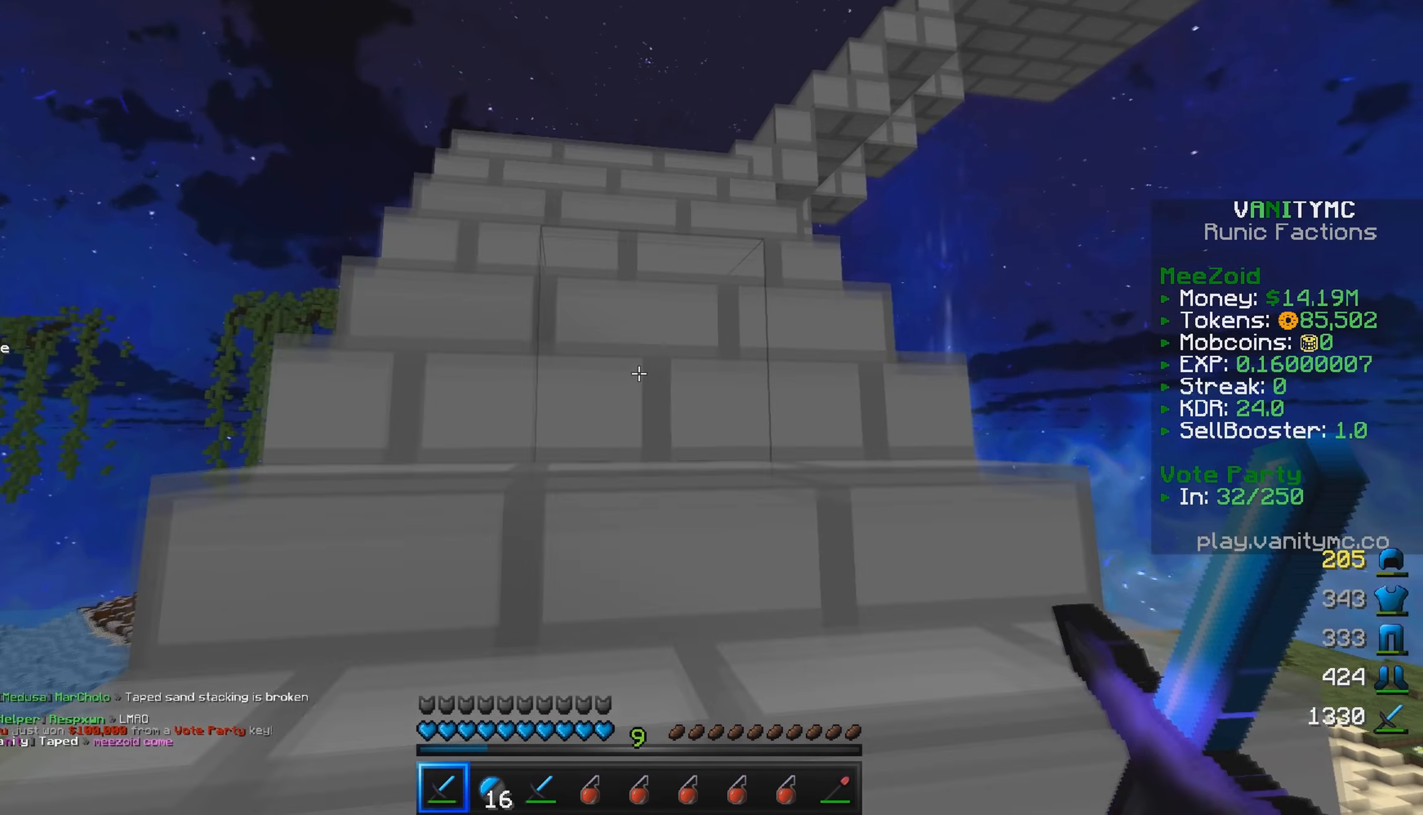
{"keys": ["w"], "mouse": [], "events": [[67, "a", "down"], [167, "a", "up"]]}
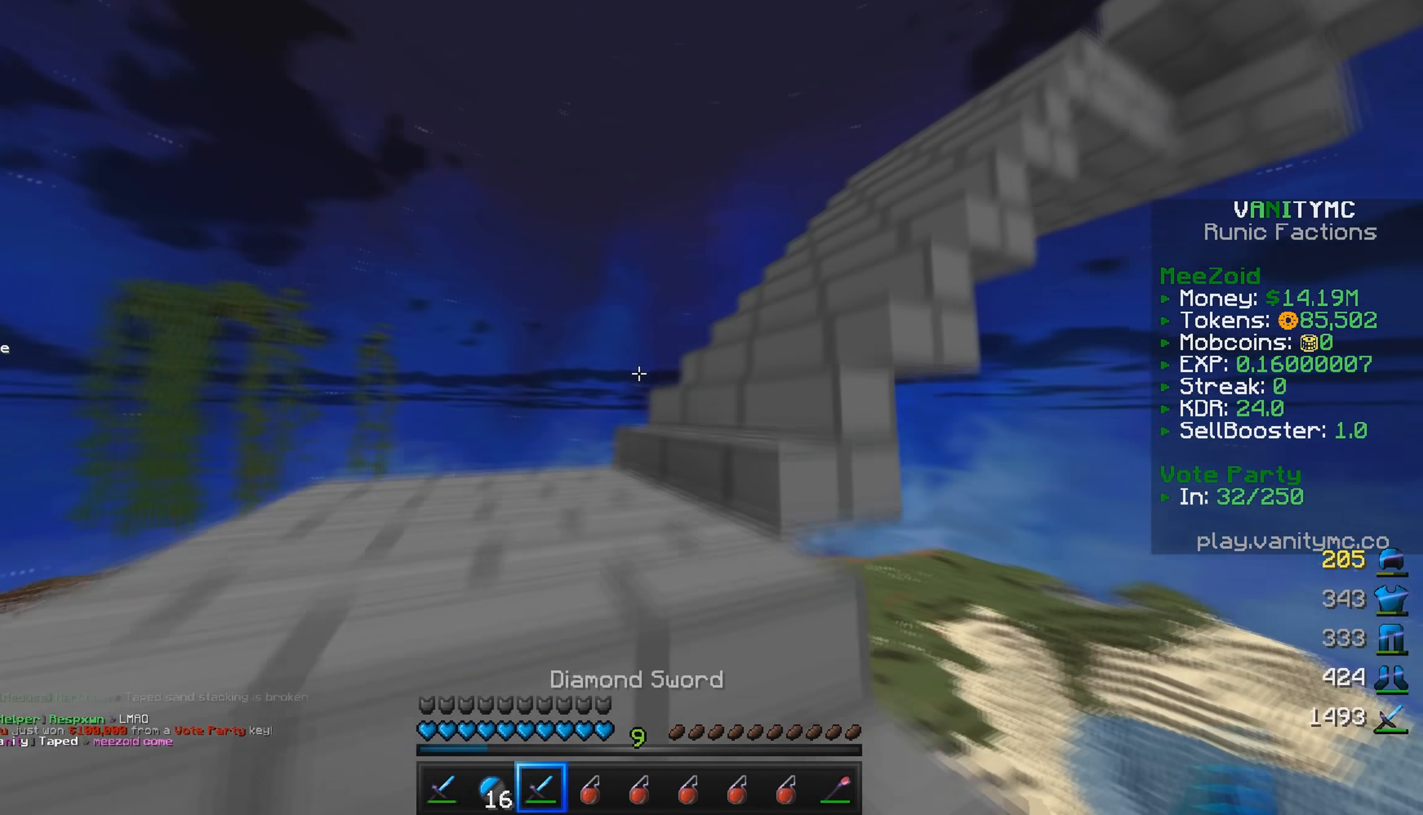
{"keys": ["a", "w"], "mouse": [], "events": [[117, "a", "down"], [200, "a", "up"], [467, "a", "down"]]}
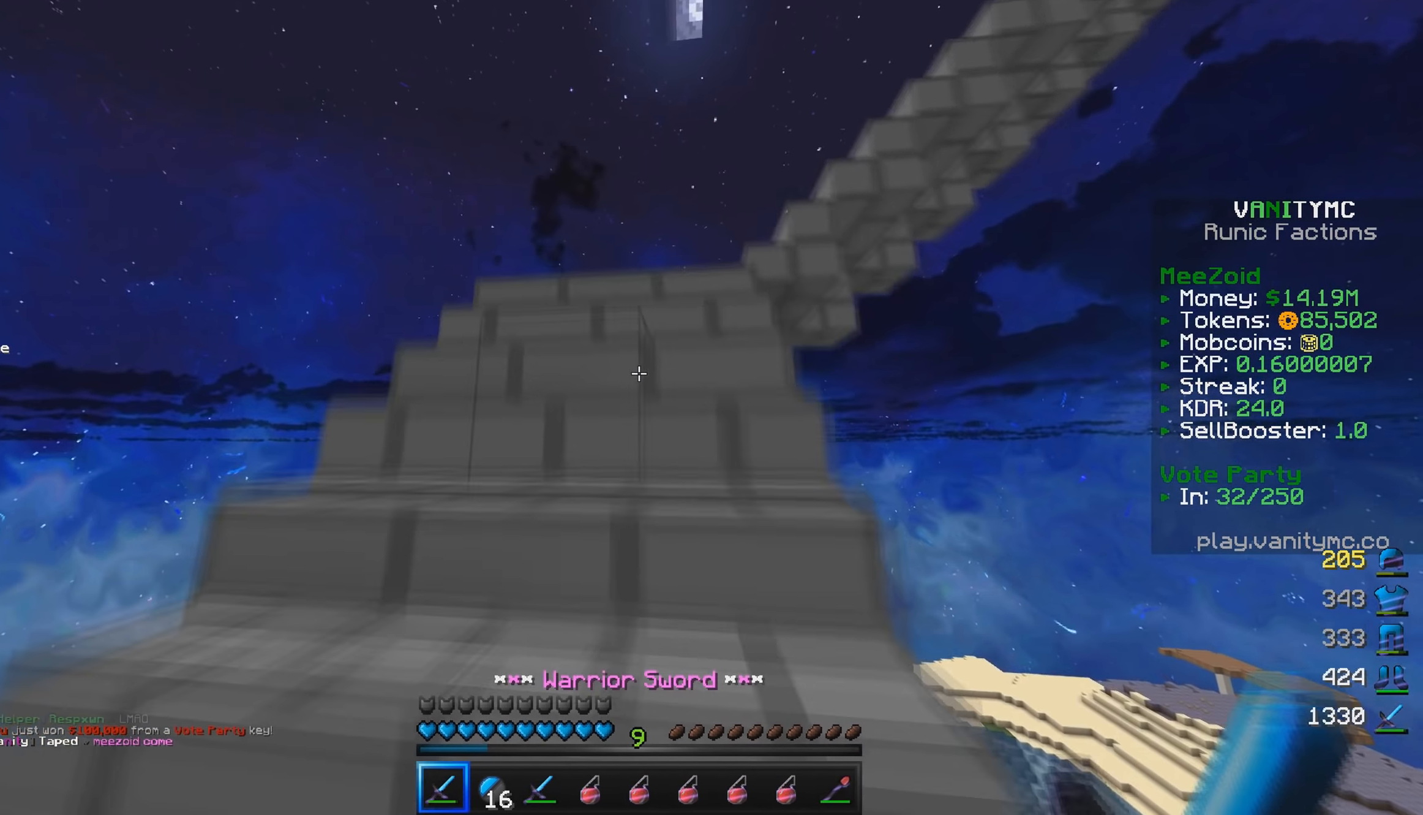
{"keys": ["w"], "mouse": [], "events": [[267, "a", "up"]]}
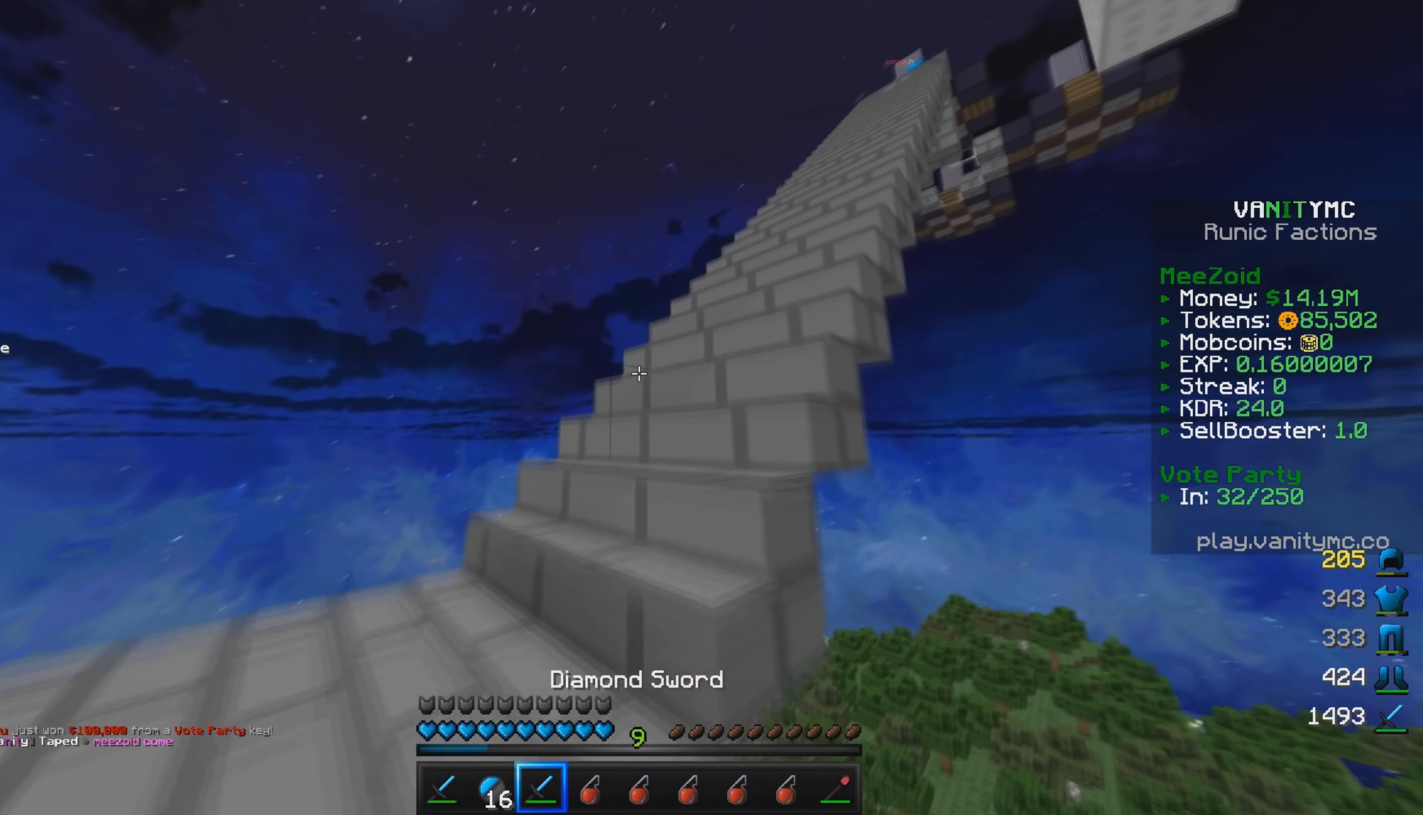
{"keys": ["w"], "mouse": [], "events": [[33, "a", "down"], [217, "a", "up"]]}
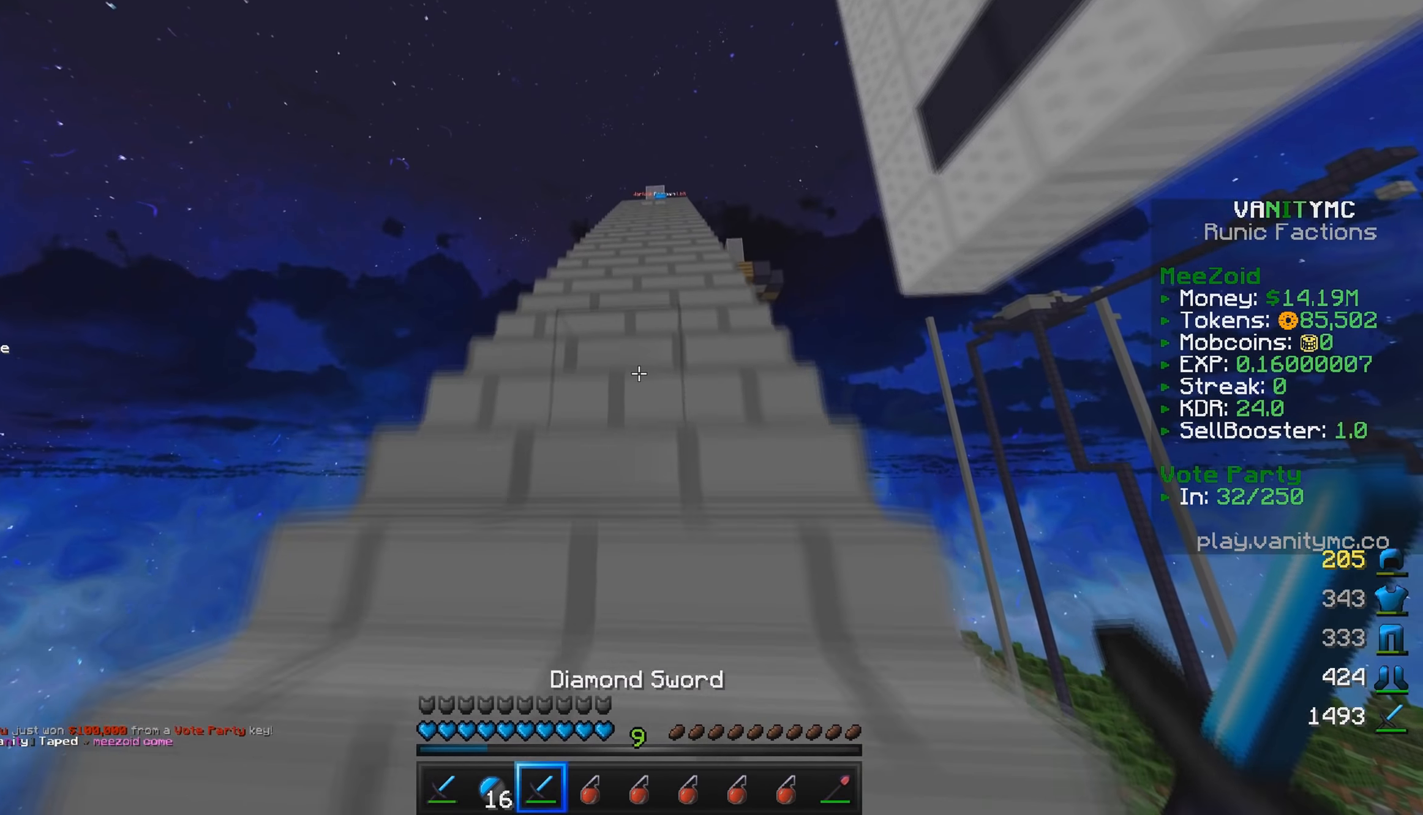
{"keys": ["d", "w"], "mouse": [], "events": [[417, "d", "down"]]}
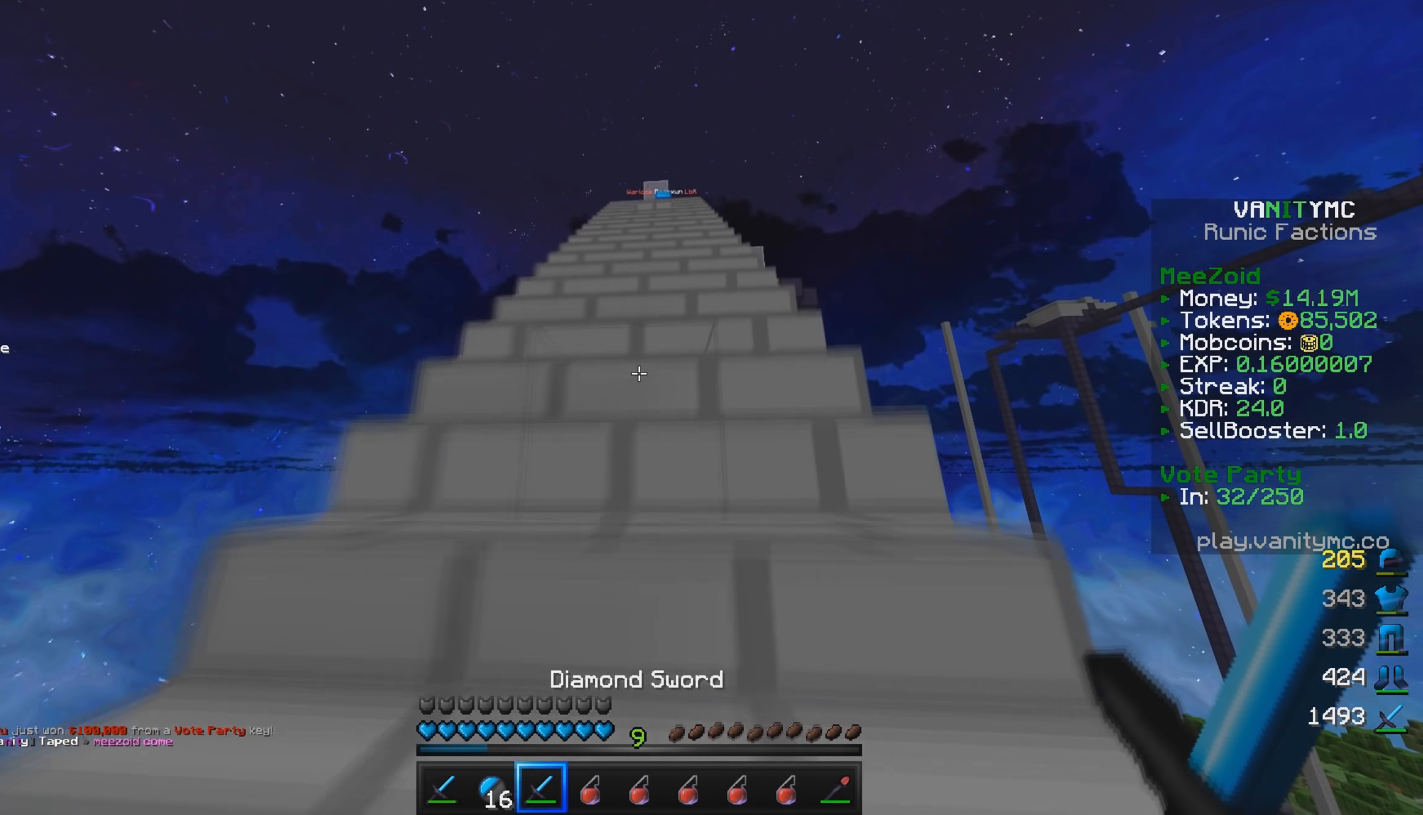
{"keys": ["w"], "mouse": [], "events": [[67, "d", "up"]]}
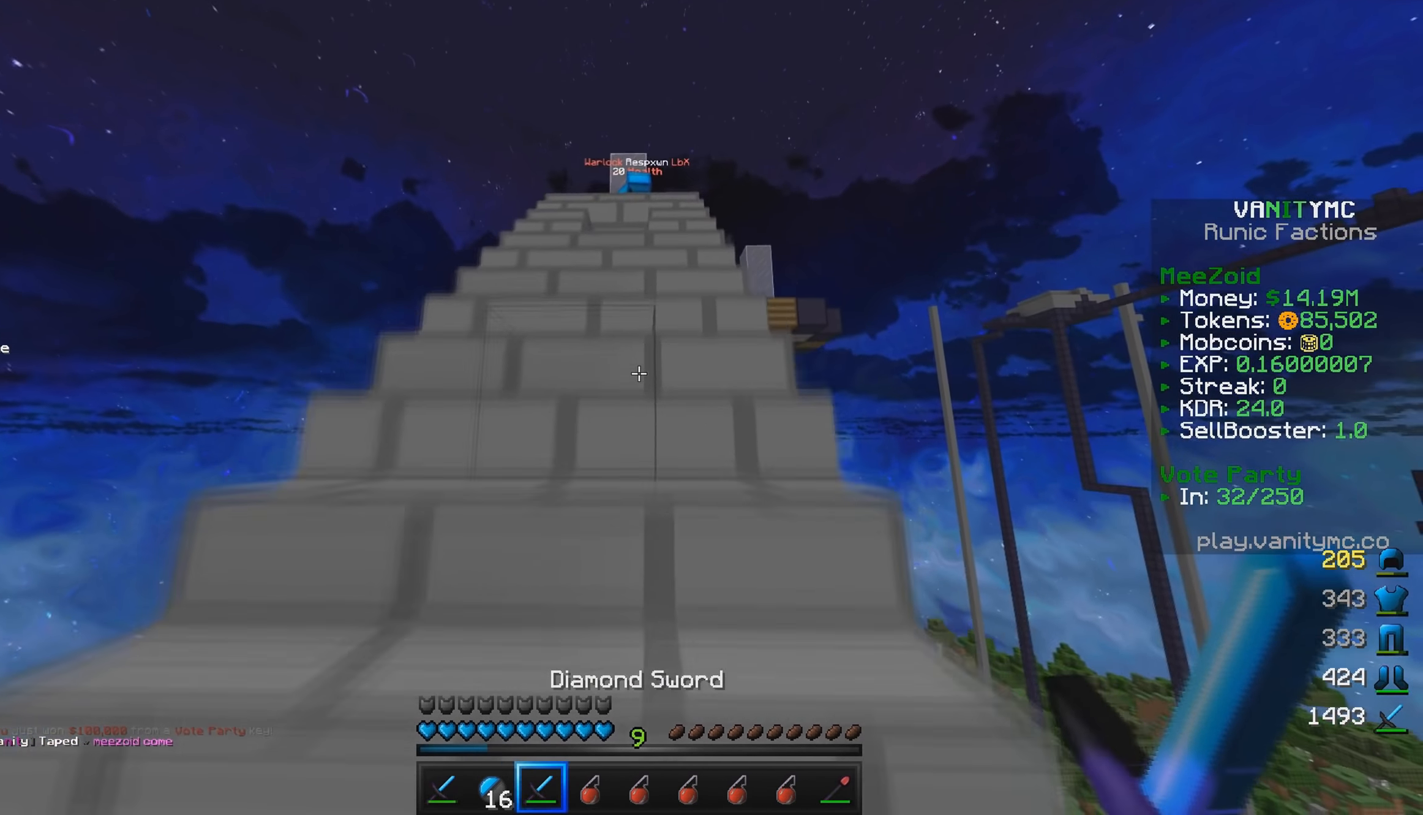
{"keys": ["w"], "mouse": [], "events": [[67, "d", "down"], [233, "d", "up"], [267, "w", "up"], [367, "w", "down"]]}
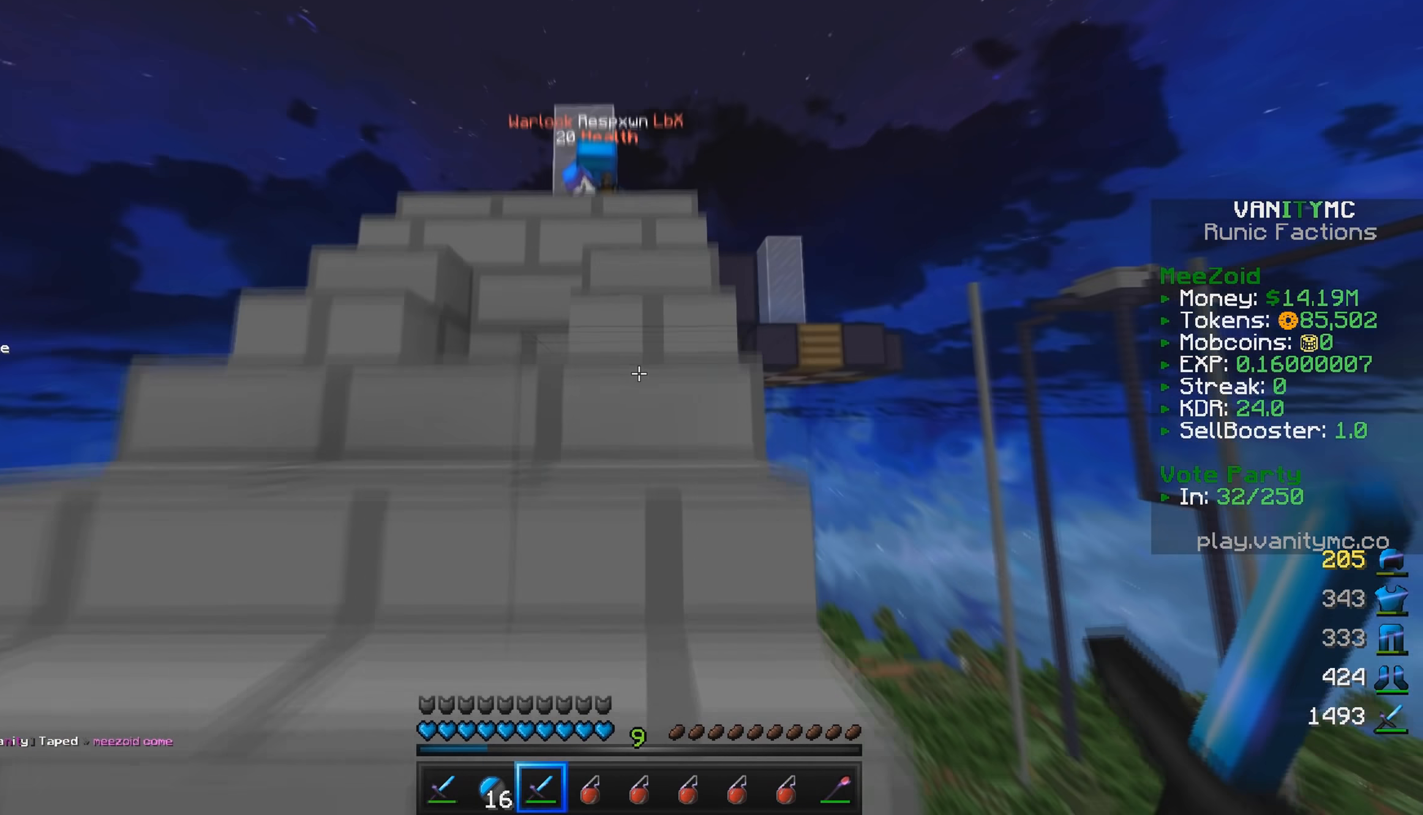
{"keys": ["a", "s"], "mouse": [], "events": [[117, "w", "up"], [233, "s", "down"], [333, "a", "down"]]}
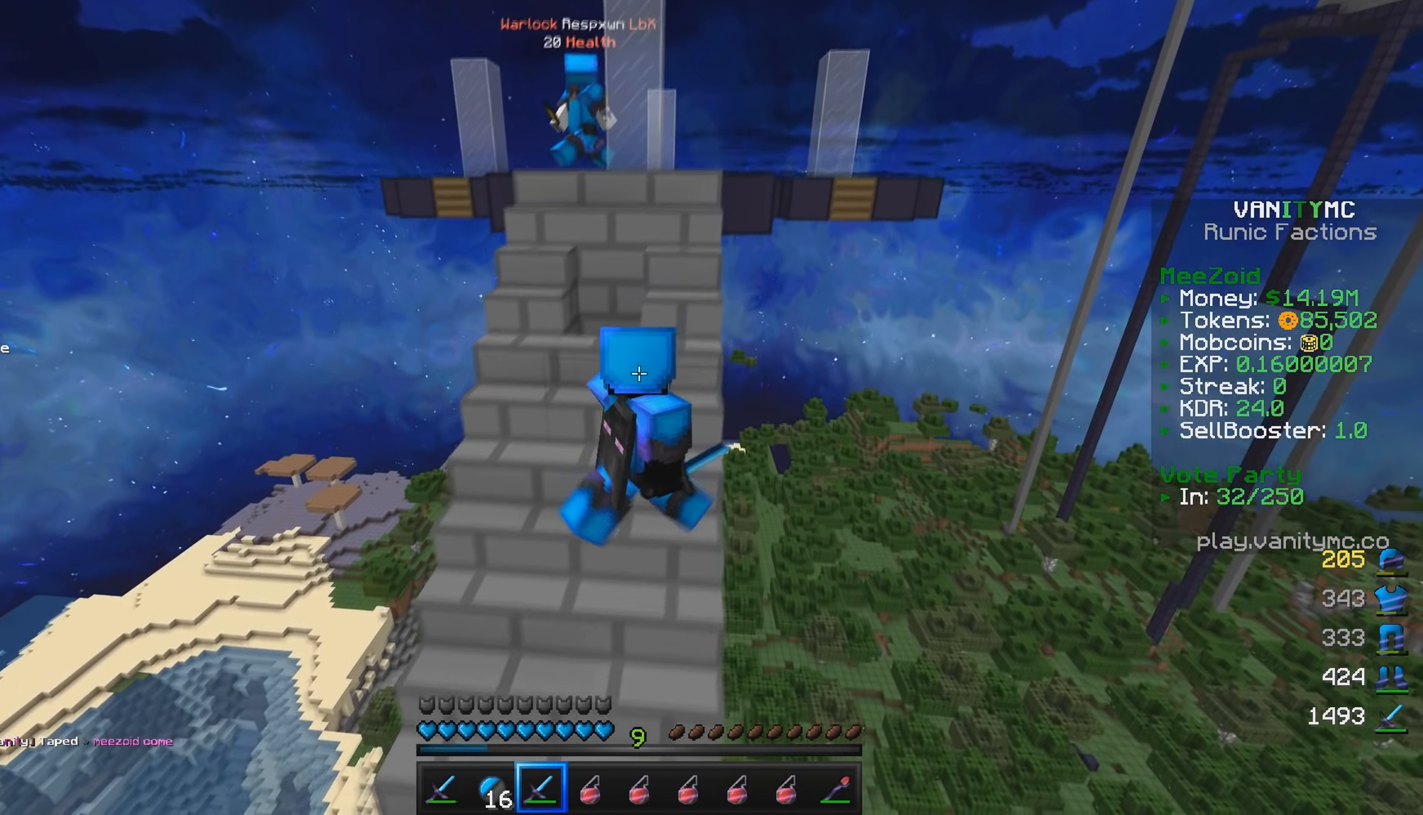
{"keys": ["d", "w"], "mouse": [], "events": [[67, "a", "up"], [250, "s", "up"], [333, "w", "down"], [350, "d", "down"]]}